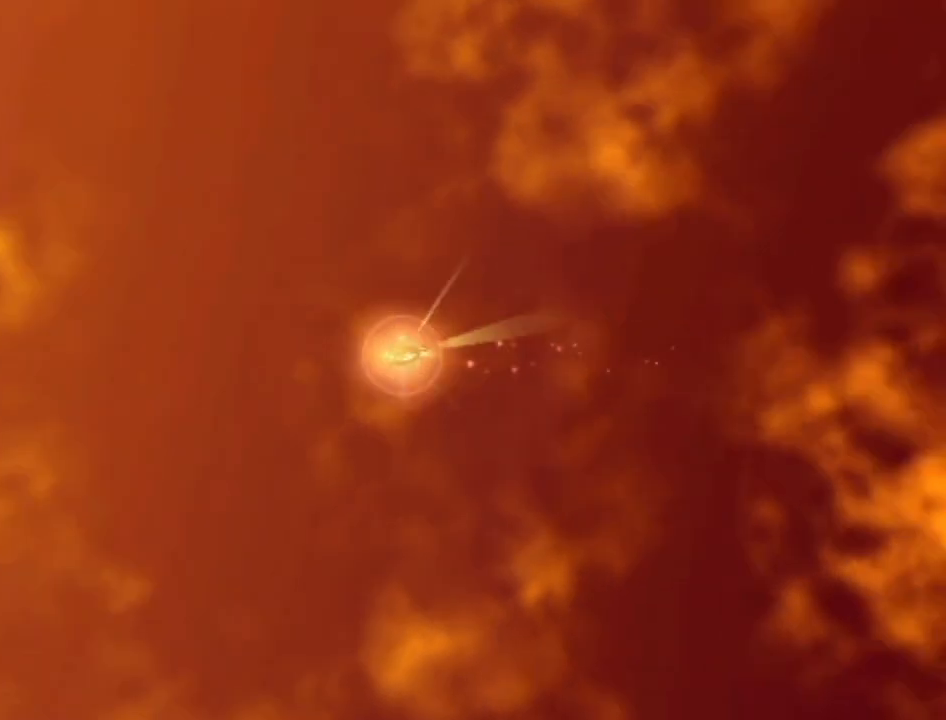
Gameplay with a controller (Nintendo layout); each line is a JSON object with the inputs held at the frame after it. "events" lists button and stick changes between this image and that frame as [ms after this image, input, new state], when the widget could be followed in between. Not read: L3 R3.
{"buttons": [], "left_stick": "up", "right_stick": "center", "events": [[83, "left_stick", "up"]]}
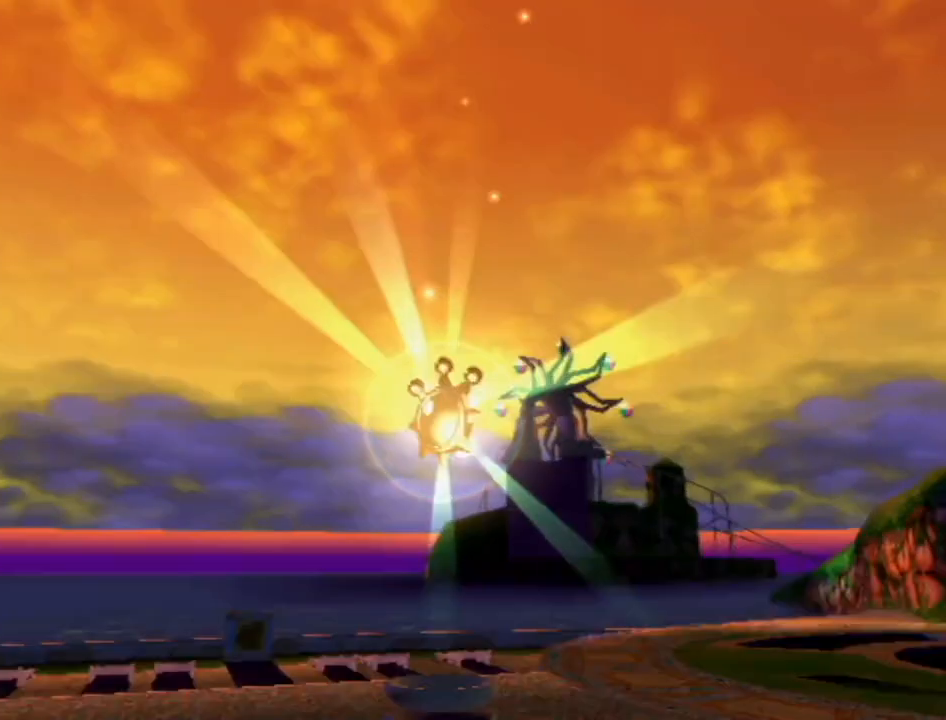
{"buttons": [], "left_stick": "up", "right_stick": "center", "events": []}
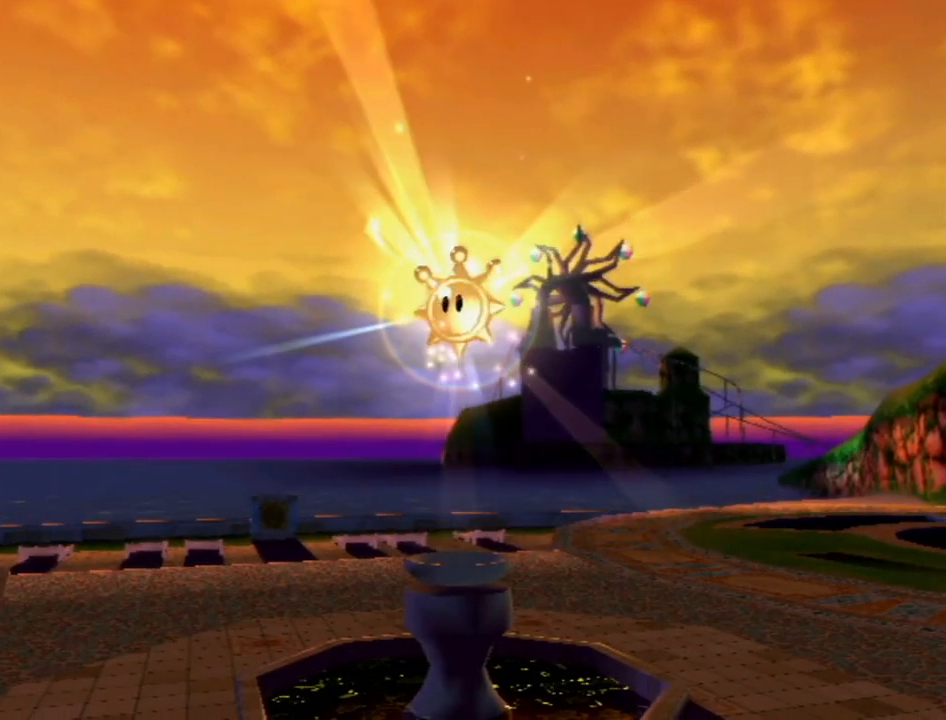
{"buttons": [], "left_stick": "up", "right_stick": "center", "events": []}
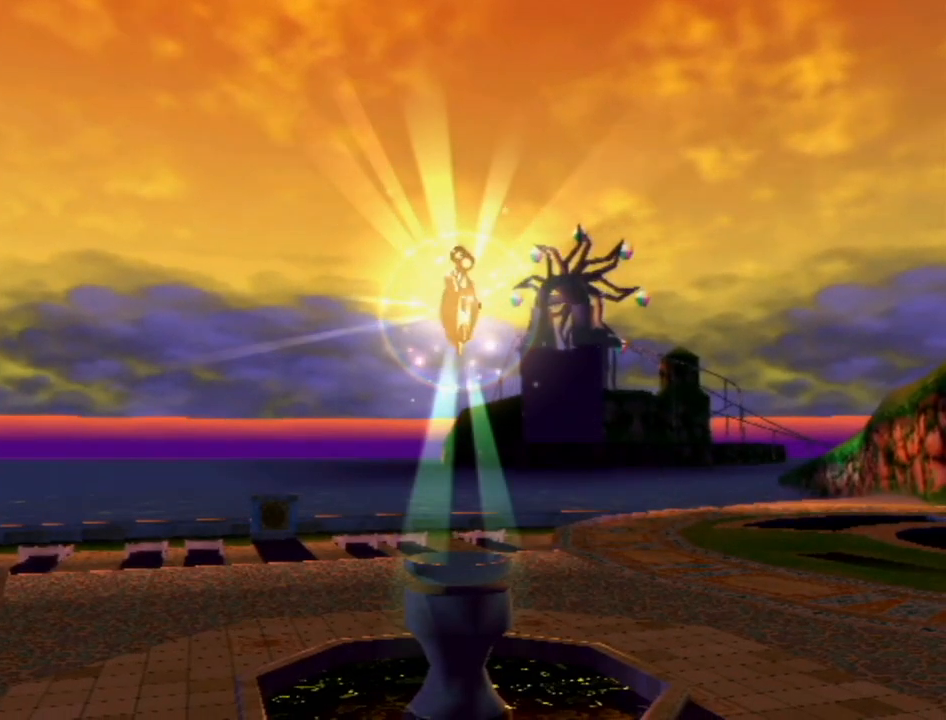
{"buttons": [], "left_stick": "up", "right_stick": "center", "events": []}
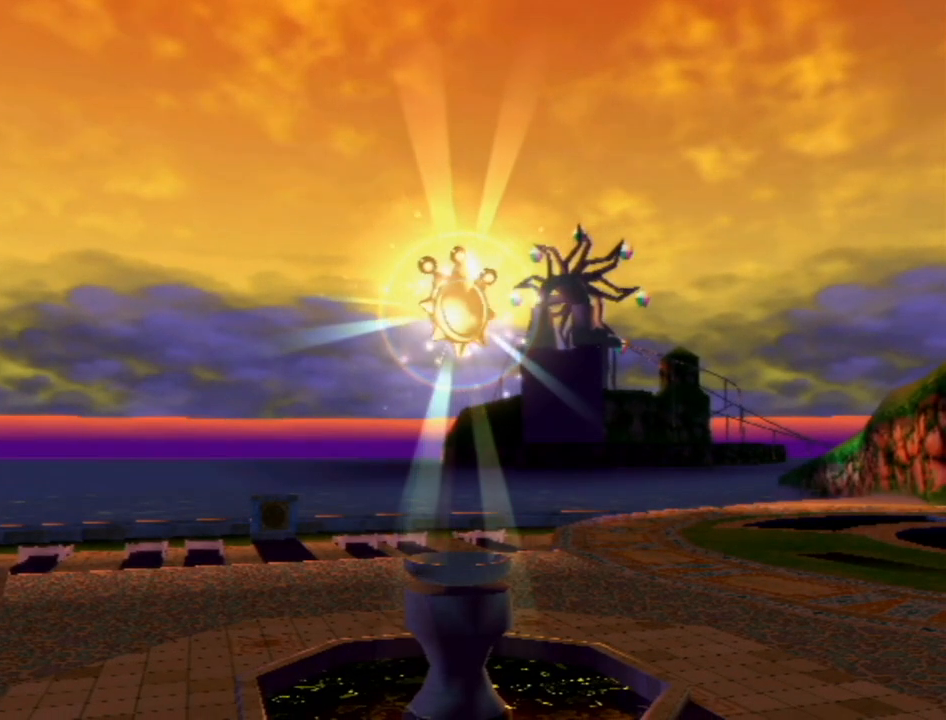
{"buttons": [], "left_stick": "up", "right_stick": "center", "events": []}
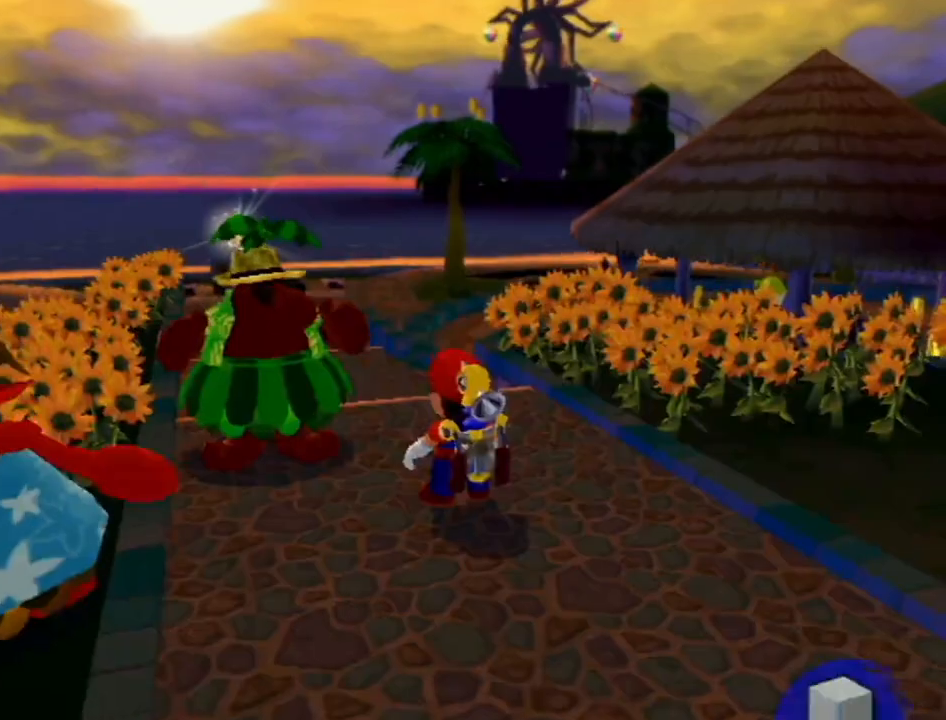
{"buttons": [], "left_stick": "up", "right_stick": "center", "events": [[200, "right_stick", "right"], [433, "right_stick", "center"]]}
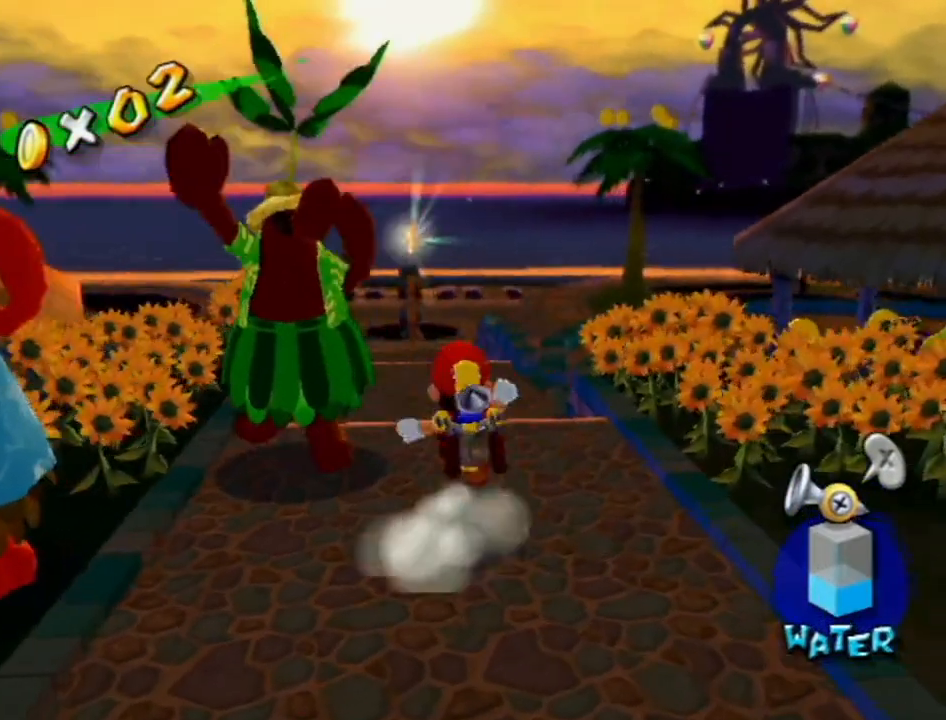
{"buttons": [], "left_stick": "up", "right_stick": "center", "events": [[17, "B", "down"], [83, "B", "up"]]}
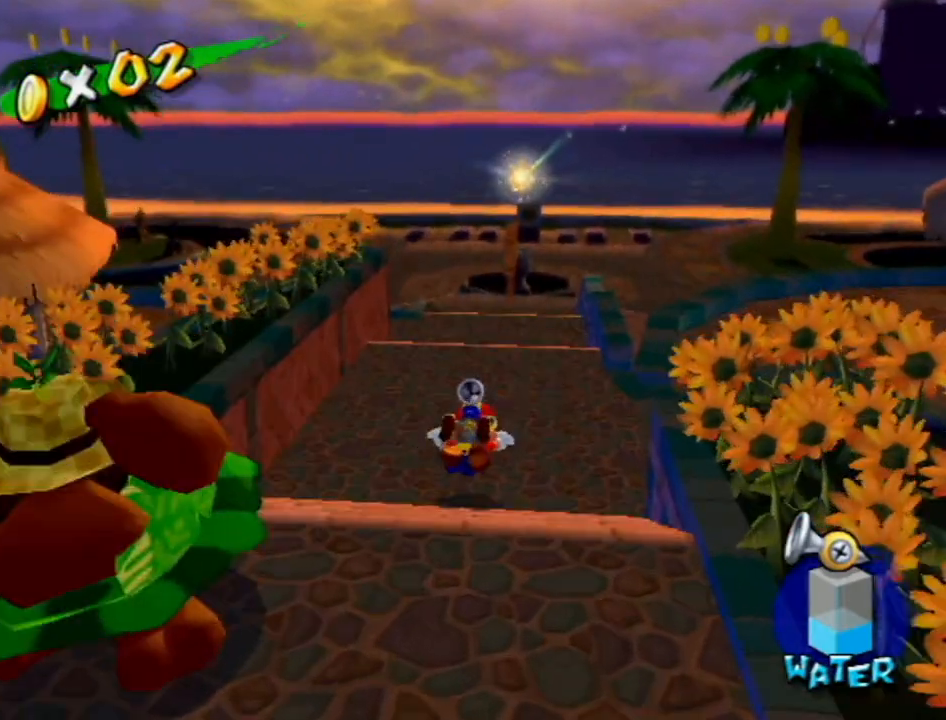
{"buttons": ["A"], "left_stick": "up", "right_stick": "center", "events": [[50, "A", "down"]]}
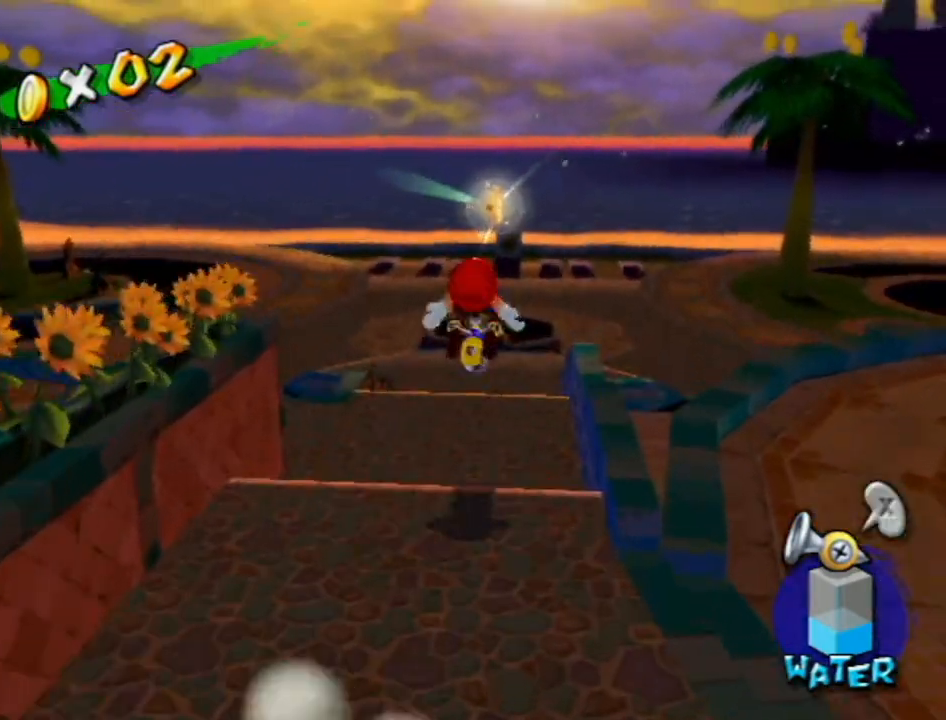
{"buttons": ["A", "B"], "left_stick": "up", "right_stick": "center", "events": [[117, "A", "up"], [200, "left_stick", "down-left"], [300, "left_stick", "up-right"], [367, "left_stick", "up"], [400, "A", "down"], [483, "B", "down"]]}
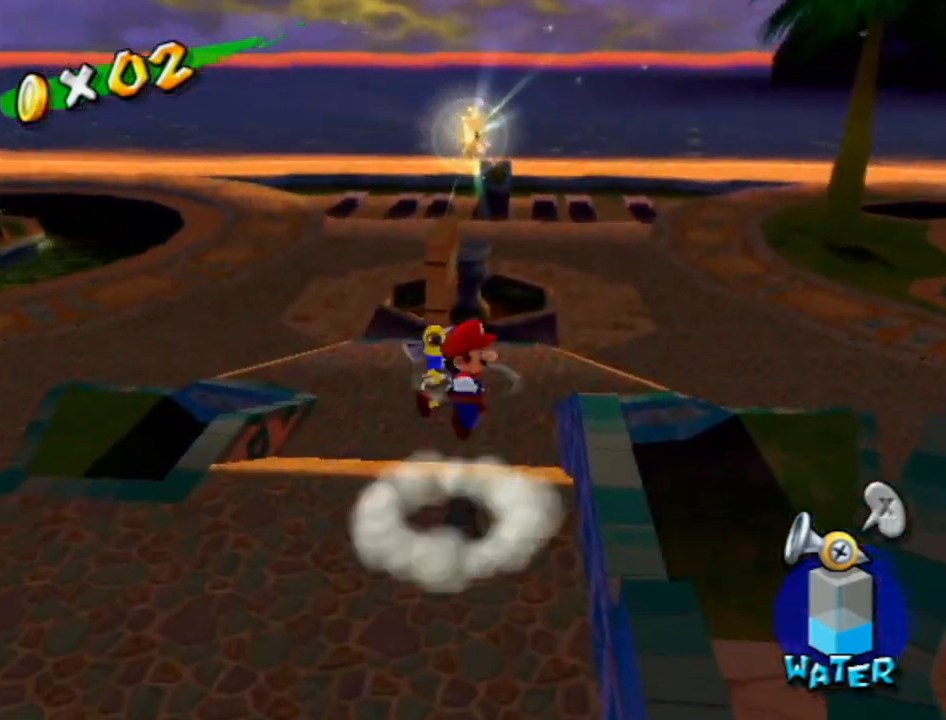
{"buttons": ["A", "B"], "left_stick": "up", "right_stick": "center", "events": []}
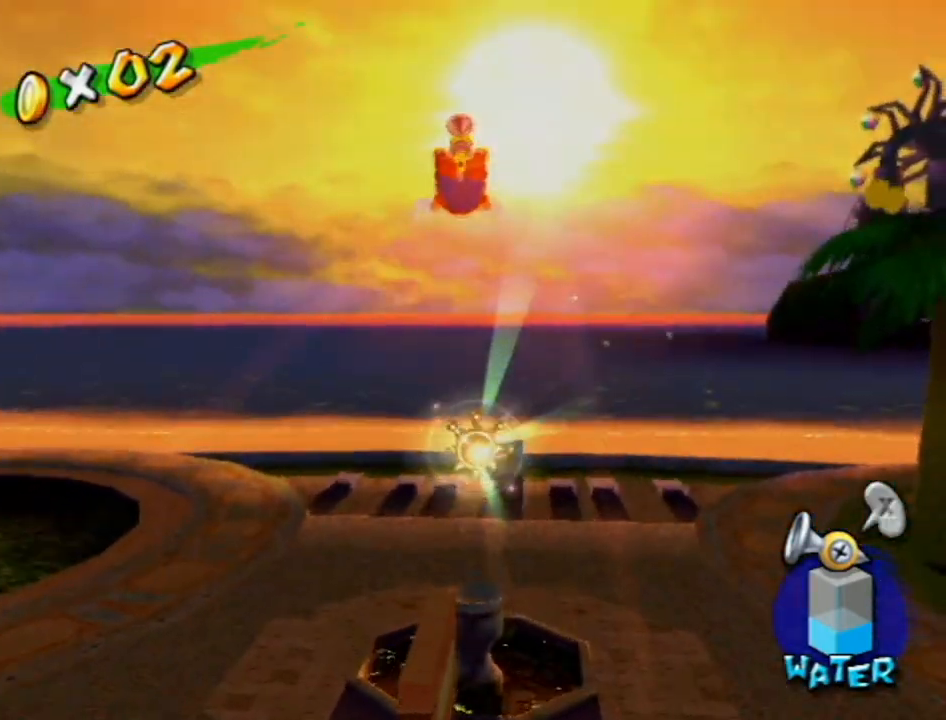
{"buttons": ["A", "B"], "left_stick": "up", "right_stick": "center", "events": []}
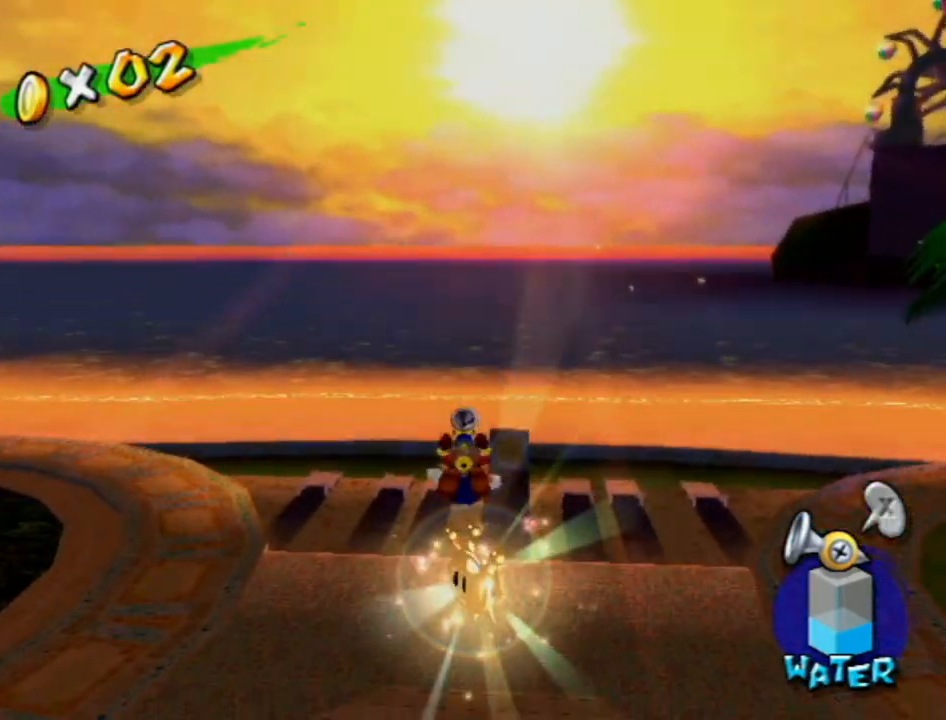
{"buttons": [], "left_stick": "center", "right_stick": "center", "events": [[150, "A", "up"], [150, "B", "up"], [150, "left_stick", "center"]]}
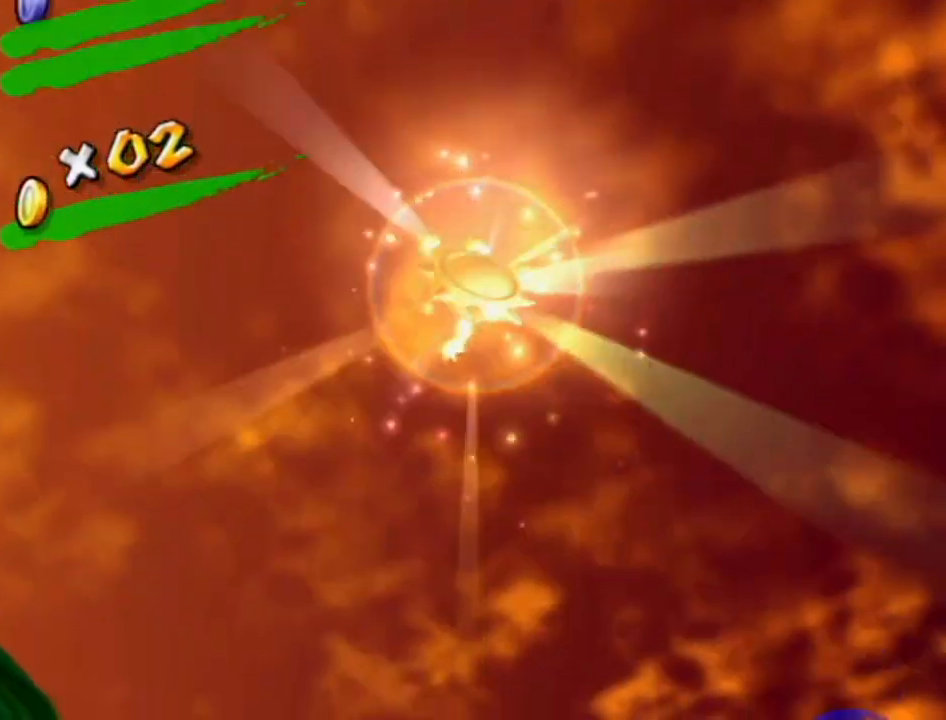
{"buttons": [], "left_stick": "center", "right_stick": "center", "events": []}
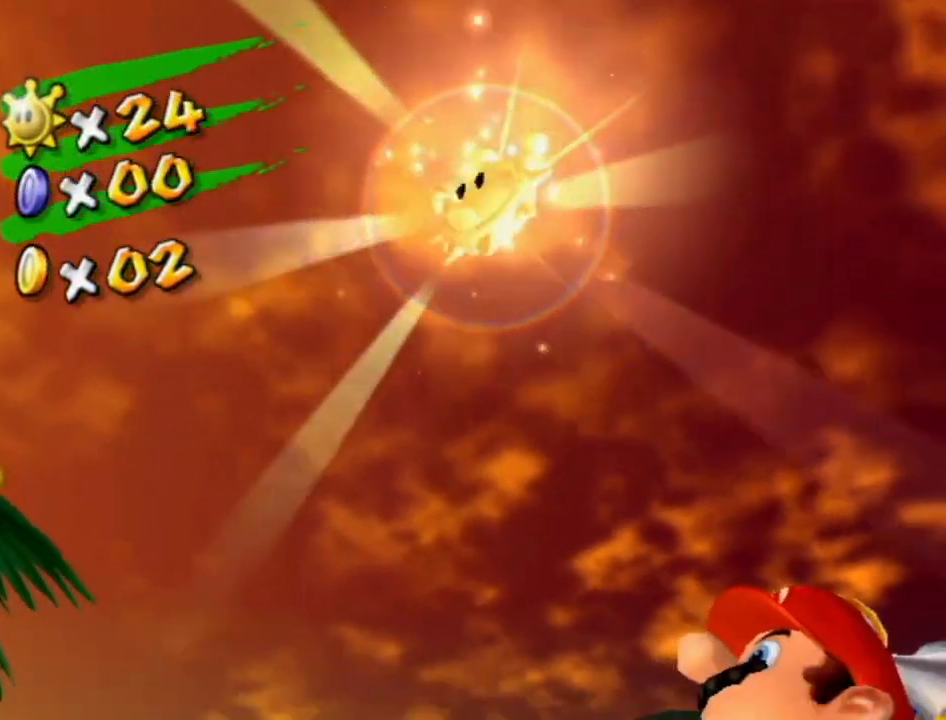
{"buttons": [], "left_stick": "center", "right_stick": "center", "events": []}
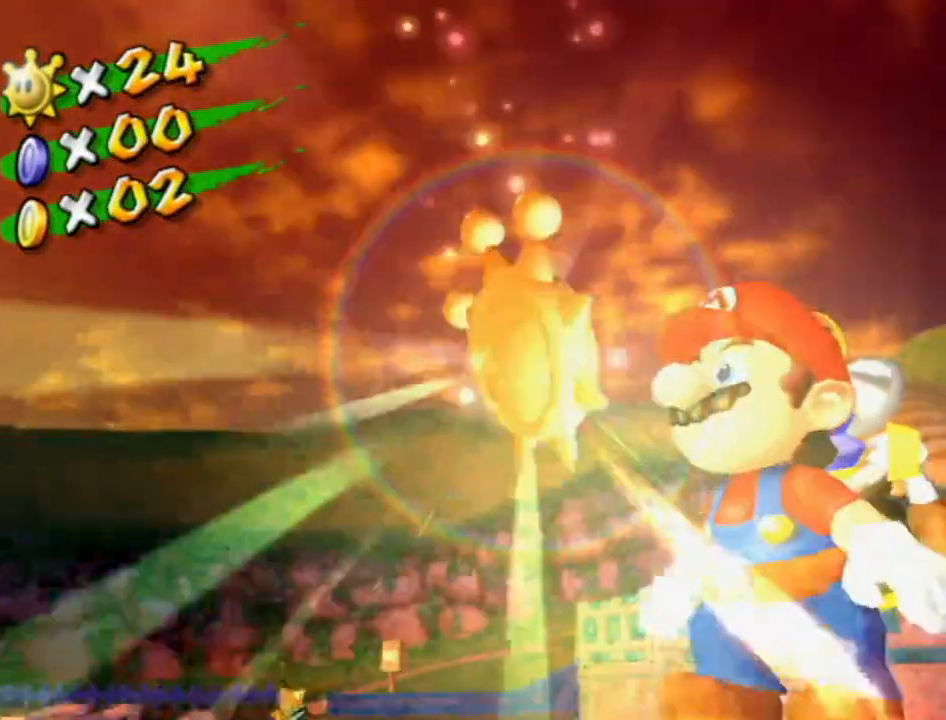
{"buttons": [], "left_stick": "center", "right_stick": "center", "events": []}
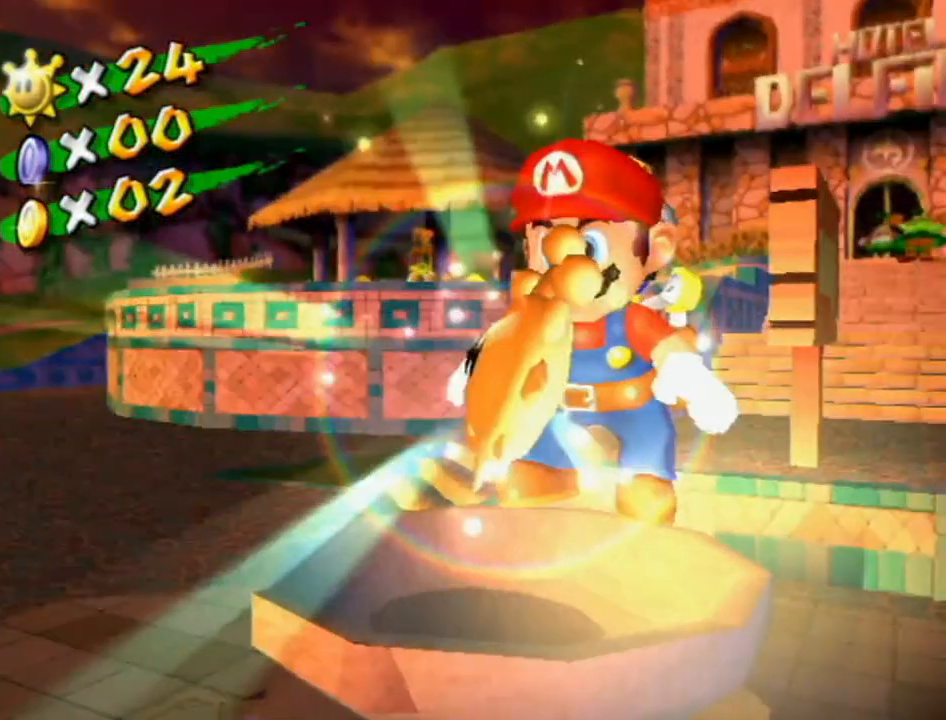
{"buttons": [], "left_stick": "center", "right_stick": "center", "events": []}
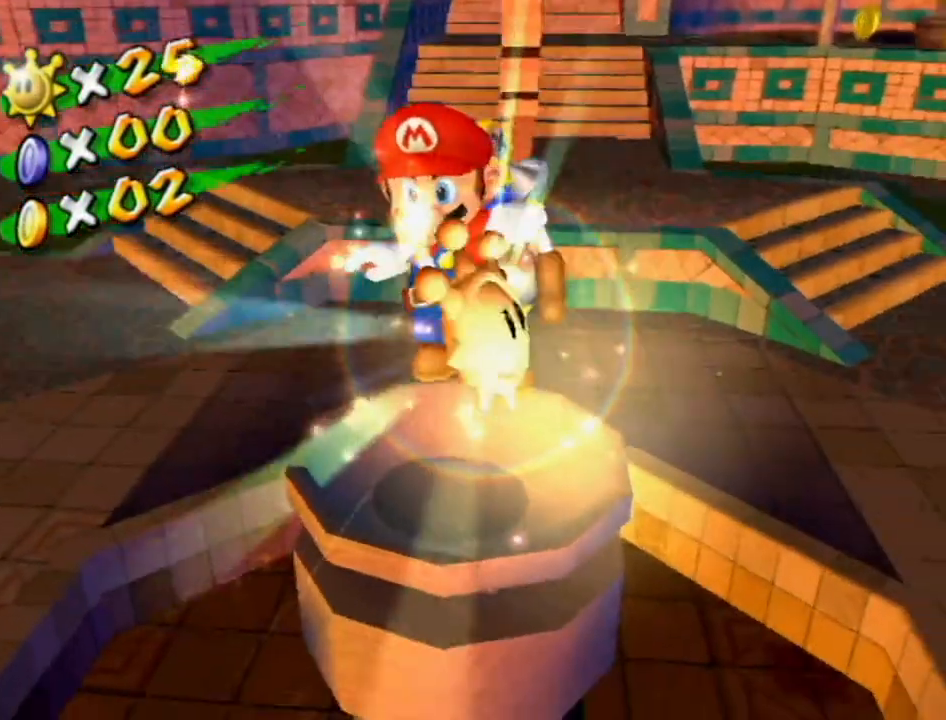
{"buttons": [], "left_stick": "center", "right_stick": "center", "events": []}
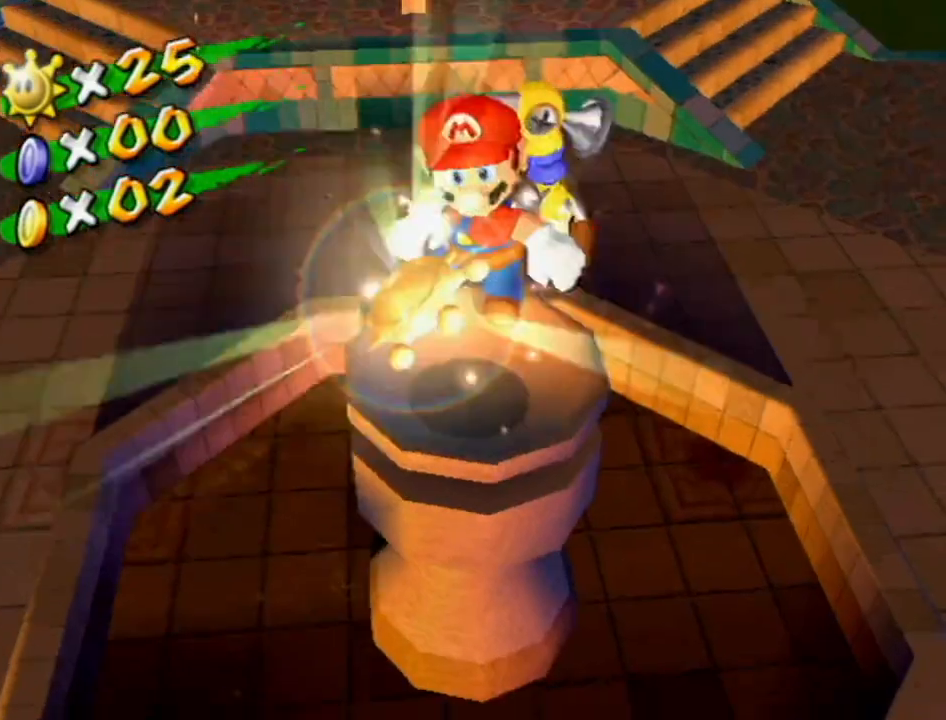
{"buttons": [], "left_stick": "center", "right_stick": "center", "events": []}
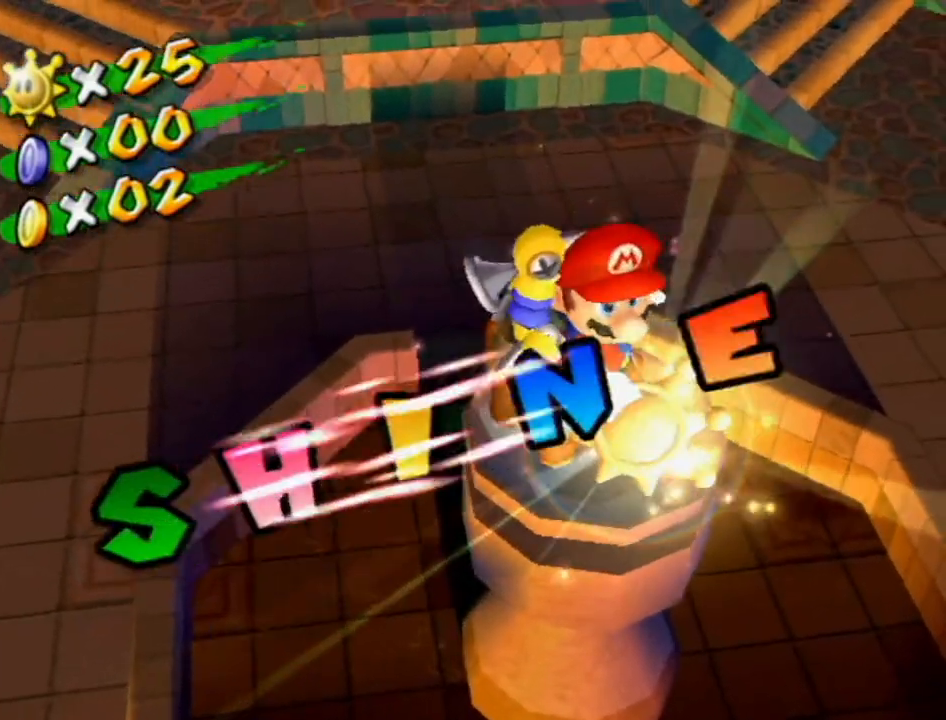
{"buttons": [], "left_stick": "center", "right_stick": "center", "events": []}
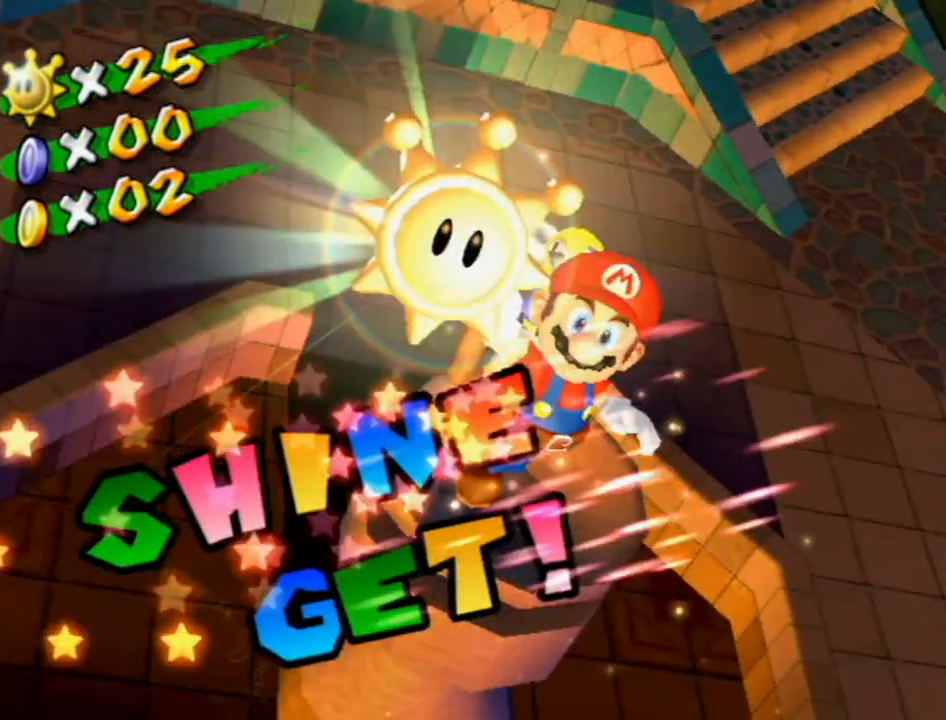
{"buttons": [], "left_stick": "center", "right_stick": "center", "events": []}
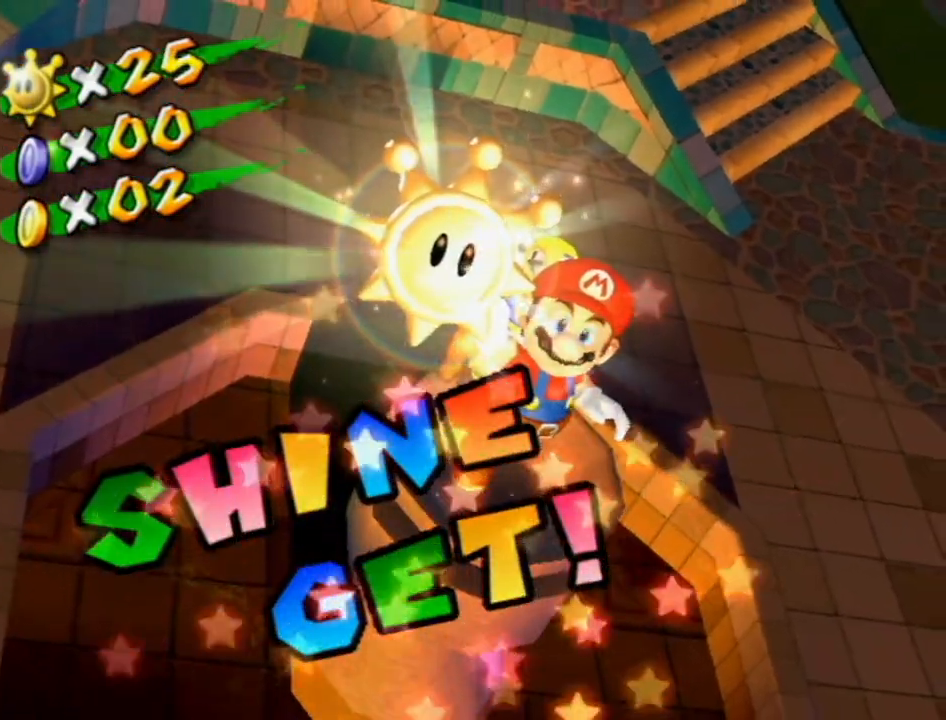
{"buttons": [], "left_stick": "center", "right_stick": "center", "events": []}
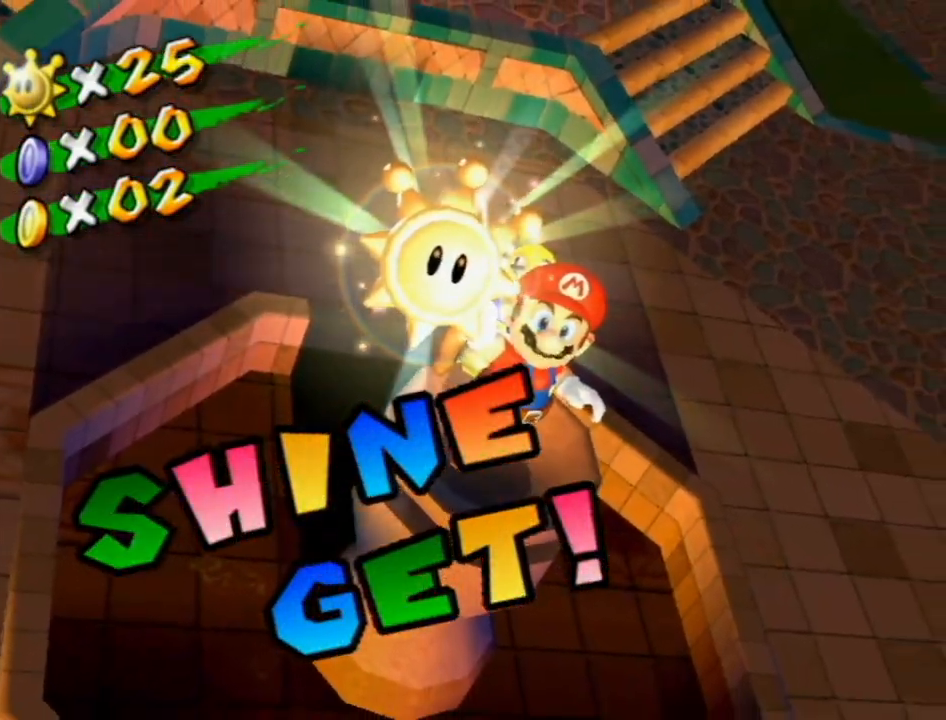
{"buttons": [], "left_stick": "center", "right_stick": "center", "events": []}
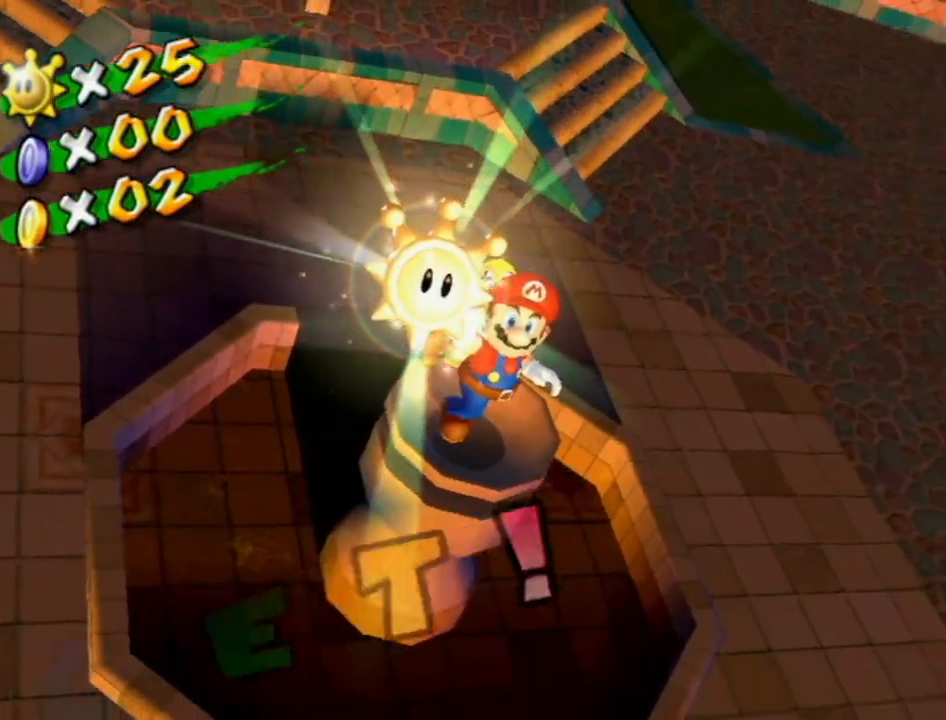
{"buttons": ["A"], "left_stick": "center", "right_stick": "center", "events": [[450, "A", "down"]]}
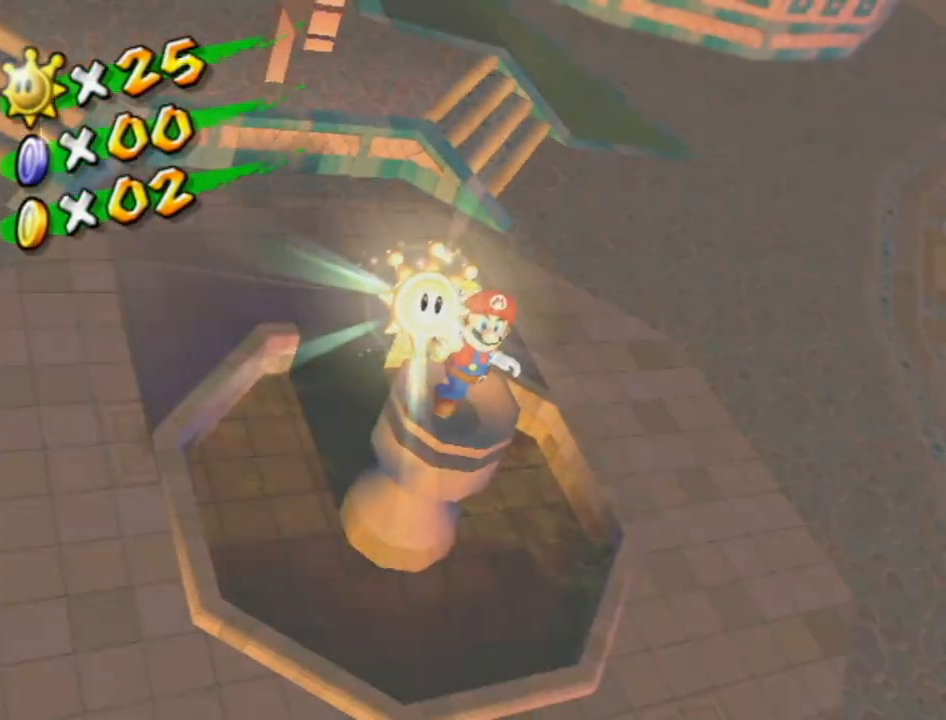
{"buttons": [], "left_stick": "center", "right_stick": "center", "events": [[17, "A", "up"], [117, "A", "down"], [183, "A", "up"], [267, "A", "down"], [300, "A", "up"], [417, "A", "down"], [483, "A", "up"]]}
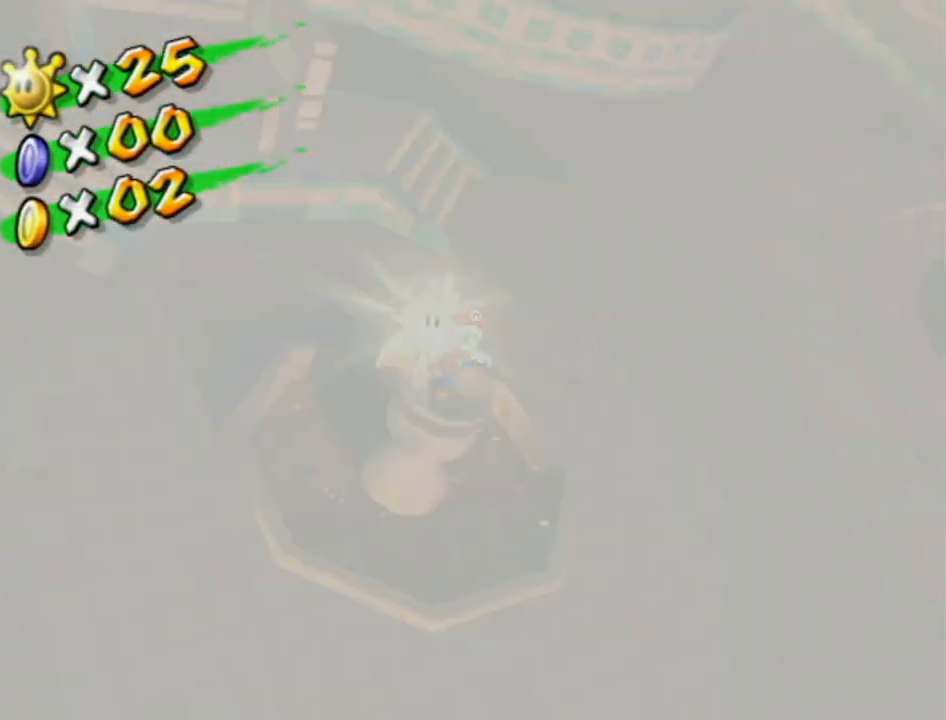
{"buttons": ["A"], "left_stick": "center", "right_stick": "center", "events": [[83, "A", "down"], [117, "A", "up"], [200, "A", "down"], [267, "A", "up"], [367, "A", "down"], [417, "A", "up"], [483, "A", "down"]]}
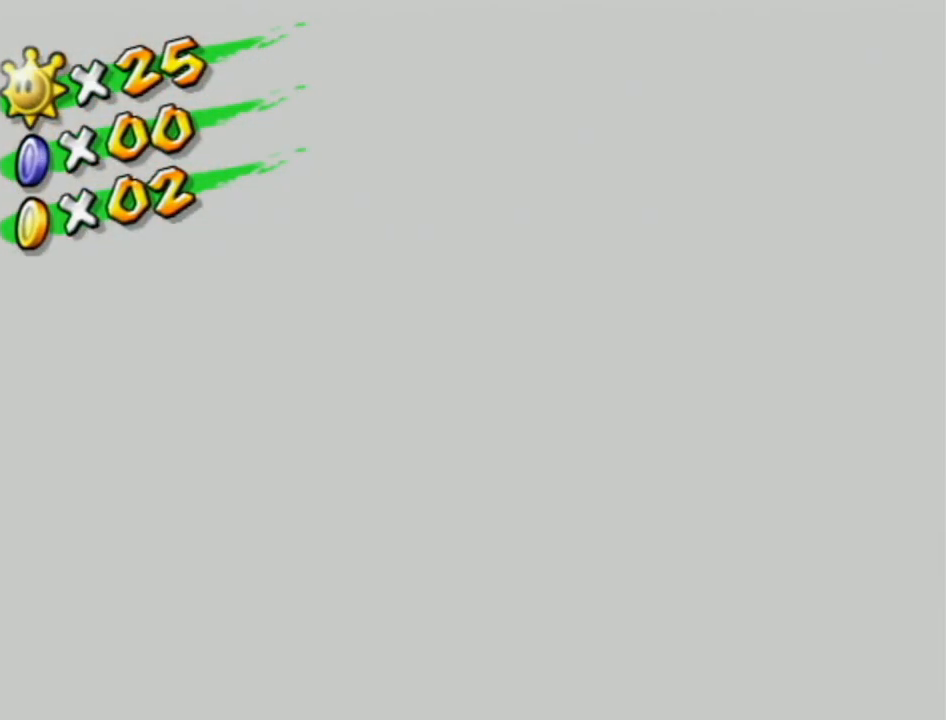
{"buttons": ["A"], "left_stick": "center", "right_stick": "center", "events": [[50, "A", "up"], [150, "A", "down"], [200, "A", "up"], [267, "A", "down"], [300, "A", "up"], [367, "A", "down"], [400, "A", "up"], [483, "A", "down"]]}
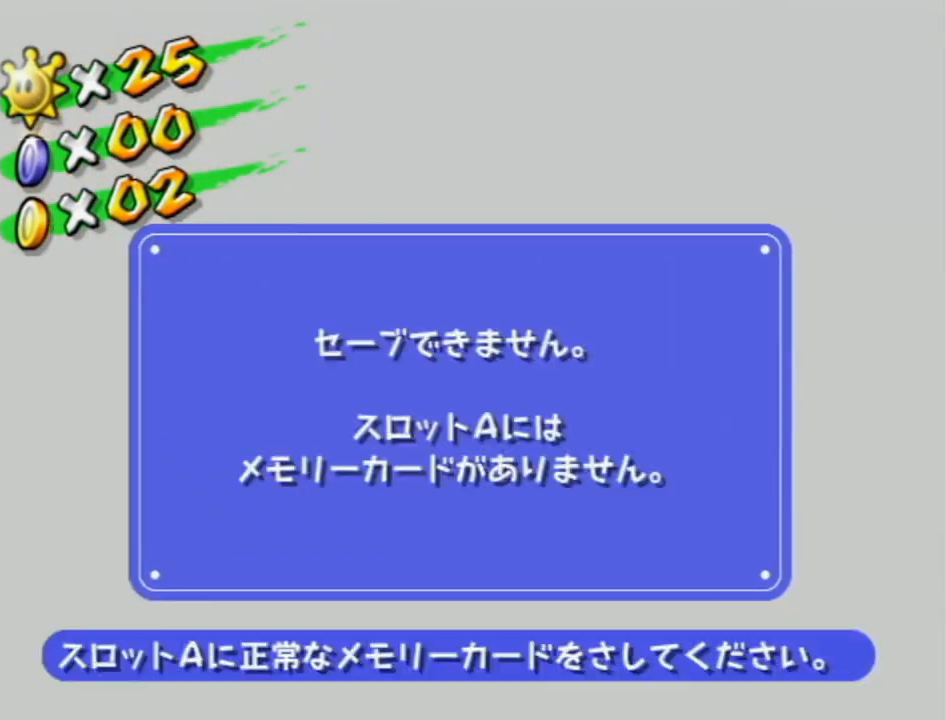
{"buttons": [], "left_stick": "center", "right_stick": "center", "events": [[17, "A", "up"], [83, "A", "down"], [150, "A", "up"]]}
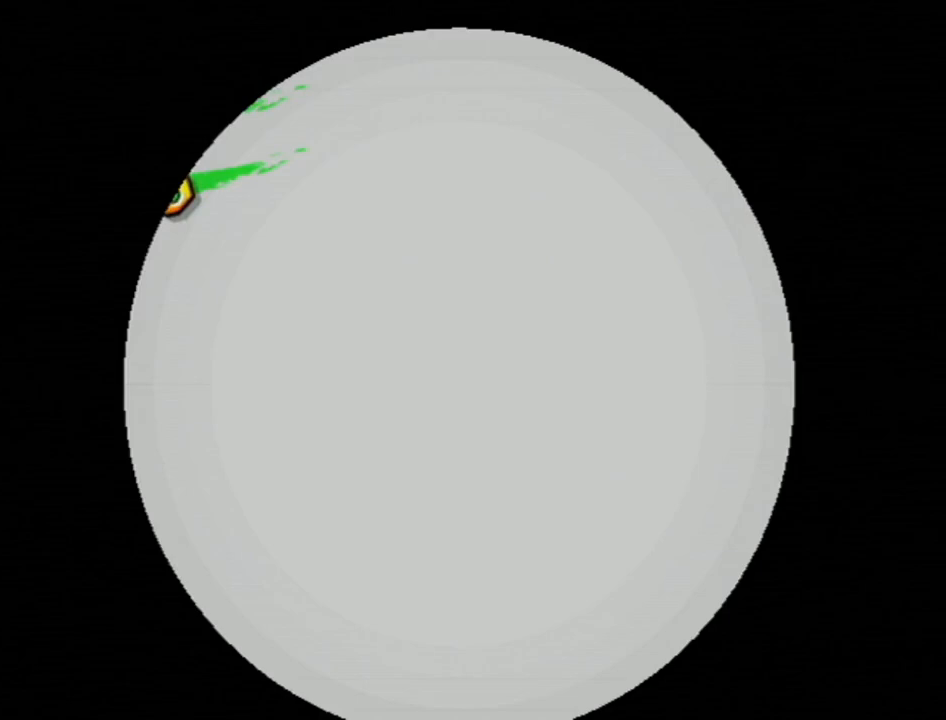
{"buttons": [], "left_stick": "center", "right_stick": "center", "events": []}
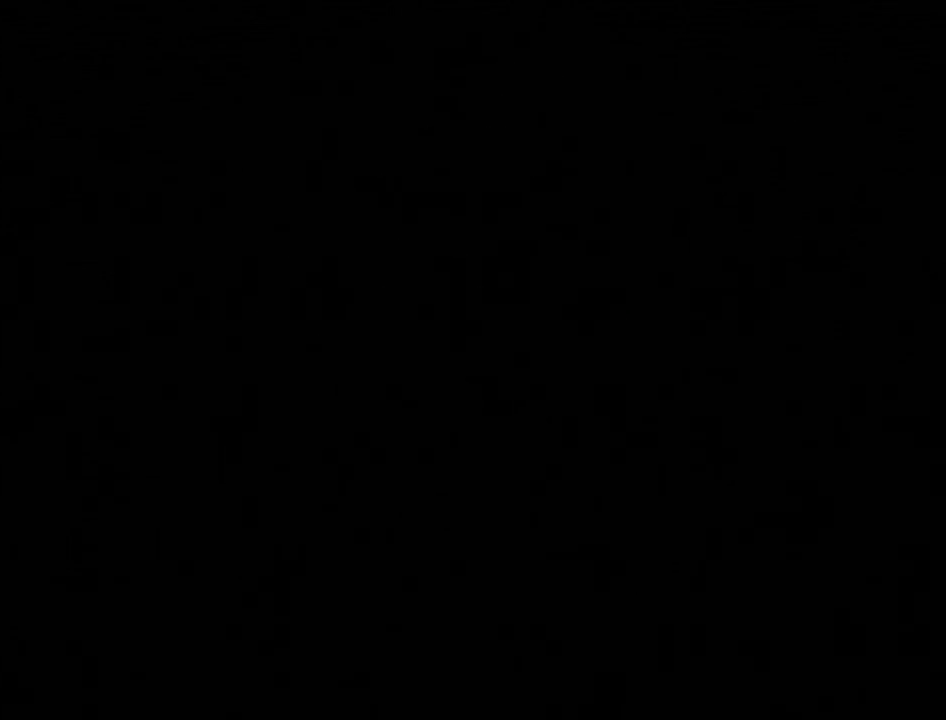
{"buttons": ["A"], "left_stick": "center", "right_stick": "center", "events": [[450, "A", "down"]]}